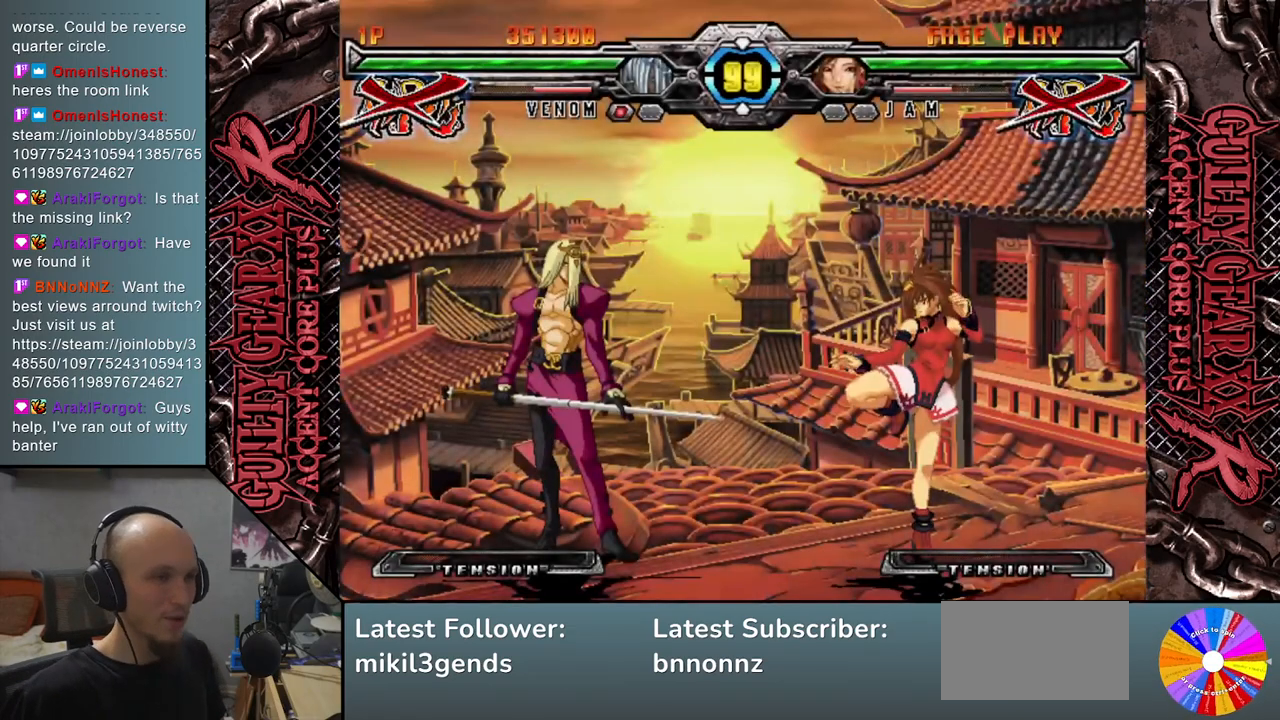
Gameplay with a controller (arcade stick); each line is a JSON object with the inputs held at the frame after it. "events" lists button and stick changes between this image and that frame as [ms after this image, input, new state], when the widget could be followed in between. Not read: L3 R3 other_buttons.
{"buttons": [], "left_stick": "right", "events": [[350, "left_stick", "right"]]}
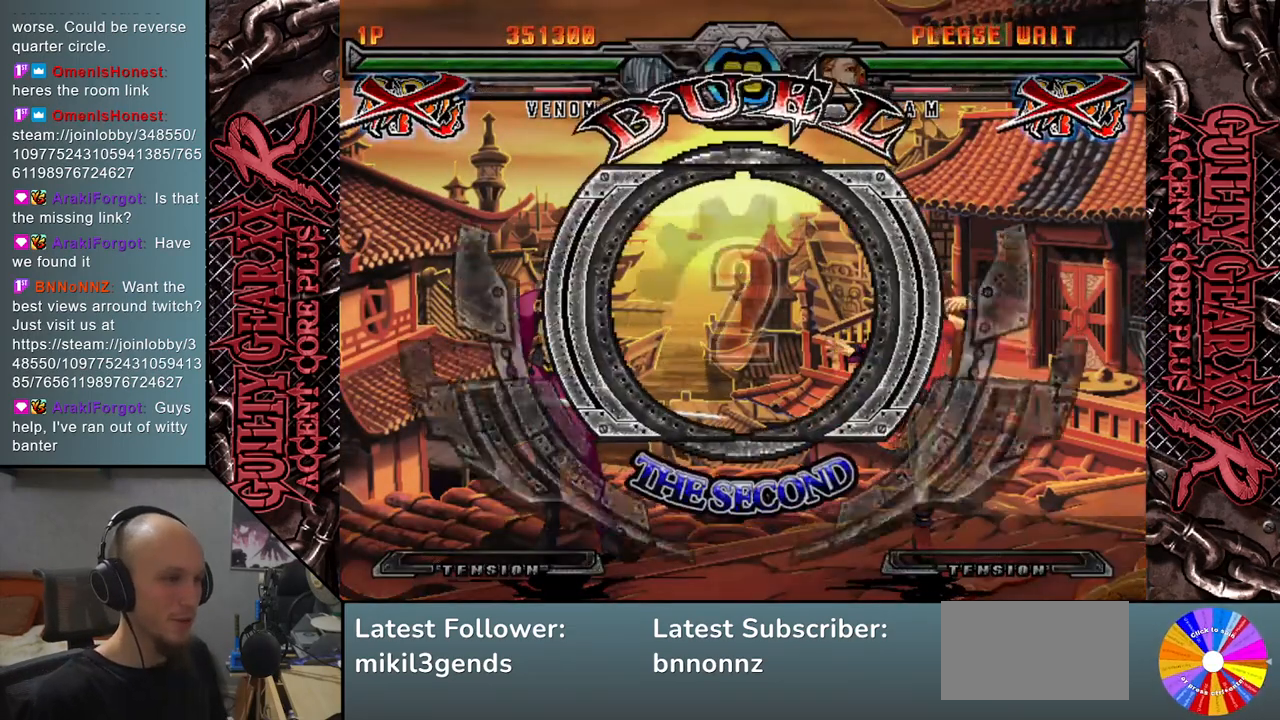
{"buttons": [], "left_stick": "center", "events": [[150, "left_stick", "center"]]}
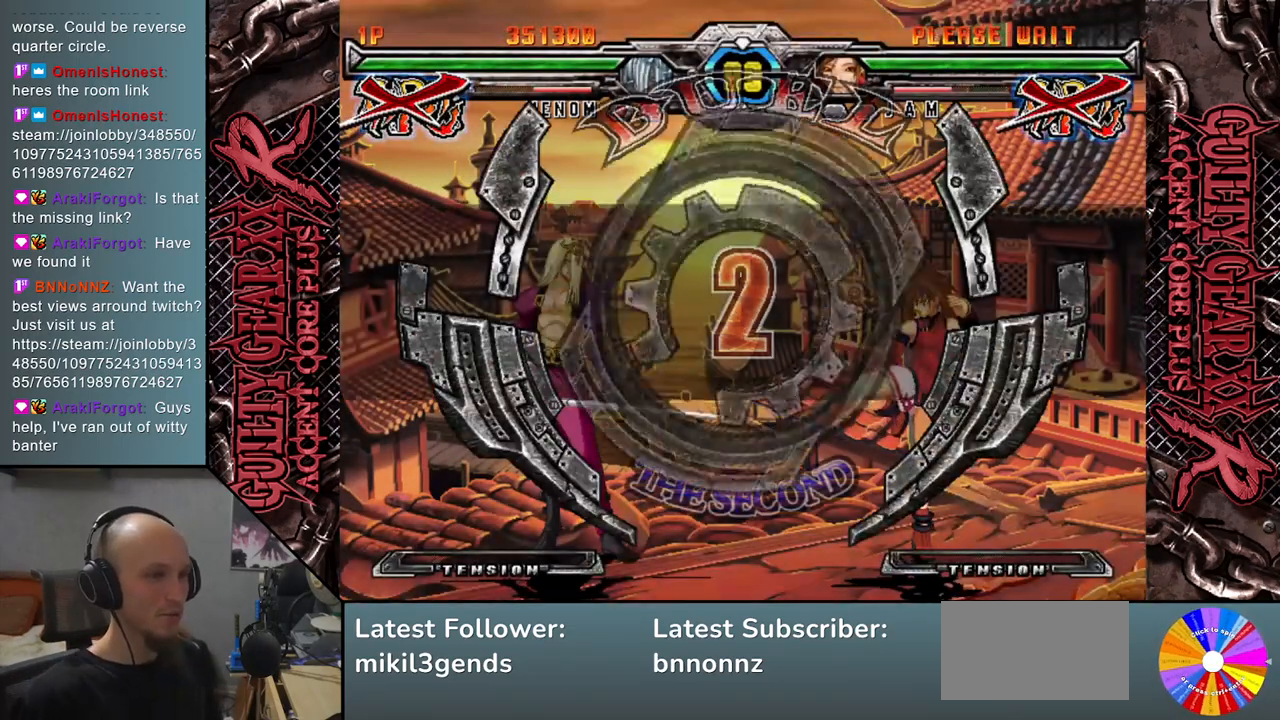
{"buttons": [], "left_stick": "right", "events": [[17, "left_stick", "down"], [67, "left_stick", "right"]]}
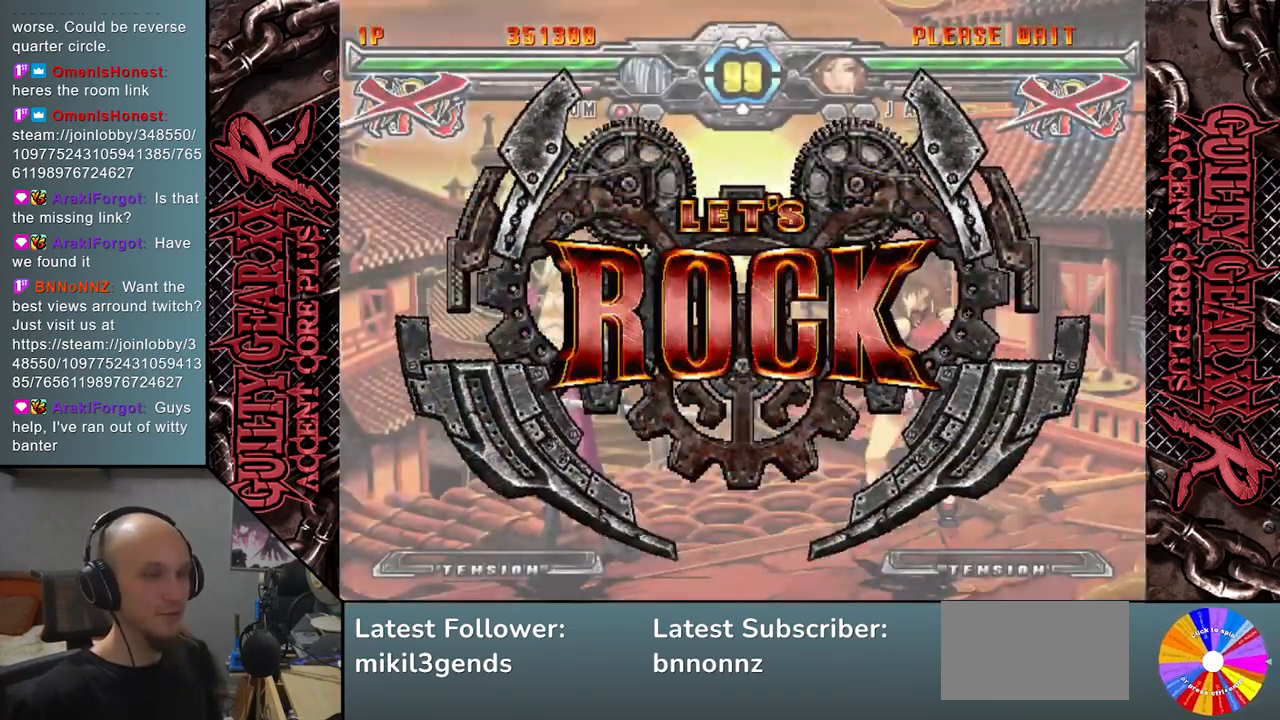
{"buttons": [], "left_stick": "right", "events": [[117, "left_stick", "down"], [200, "left_stick", "right"], [300, "left_stick", "down"], [367, "left_stick", "right"], [450, "left_stick", "down"], [500, "left_stick", "right"]]}
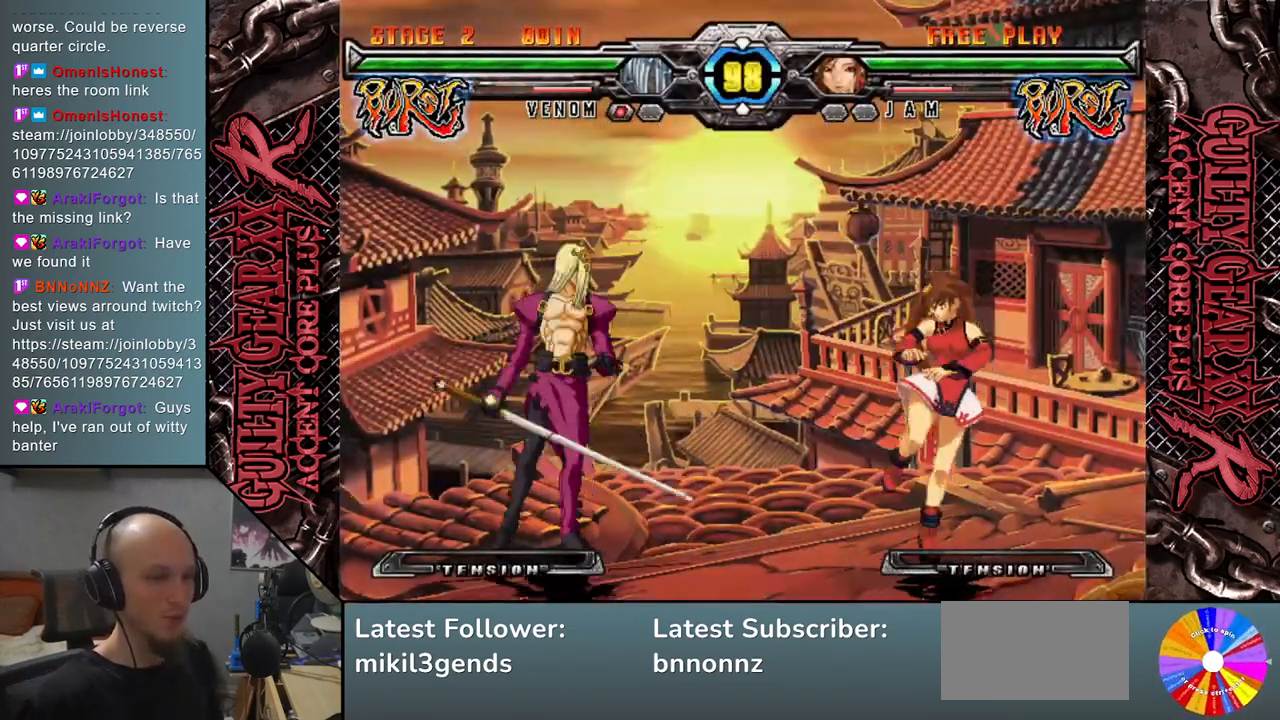
{"buttons": [], "left_stick": "right", "events": [[17, "L2", "down"], [67, "left_stick", "down"], [117, "L2", "up"], [133, "left_stick", "right"], [200, "L2", "down"], [200, "left_stick", "down"], [283, "L2", "up"], [283, "left_stick", "right"]]}
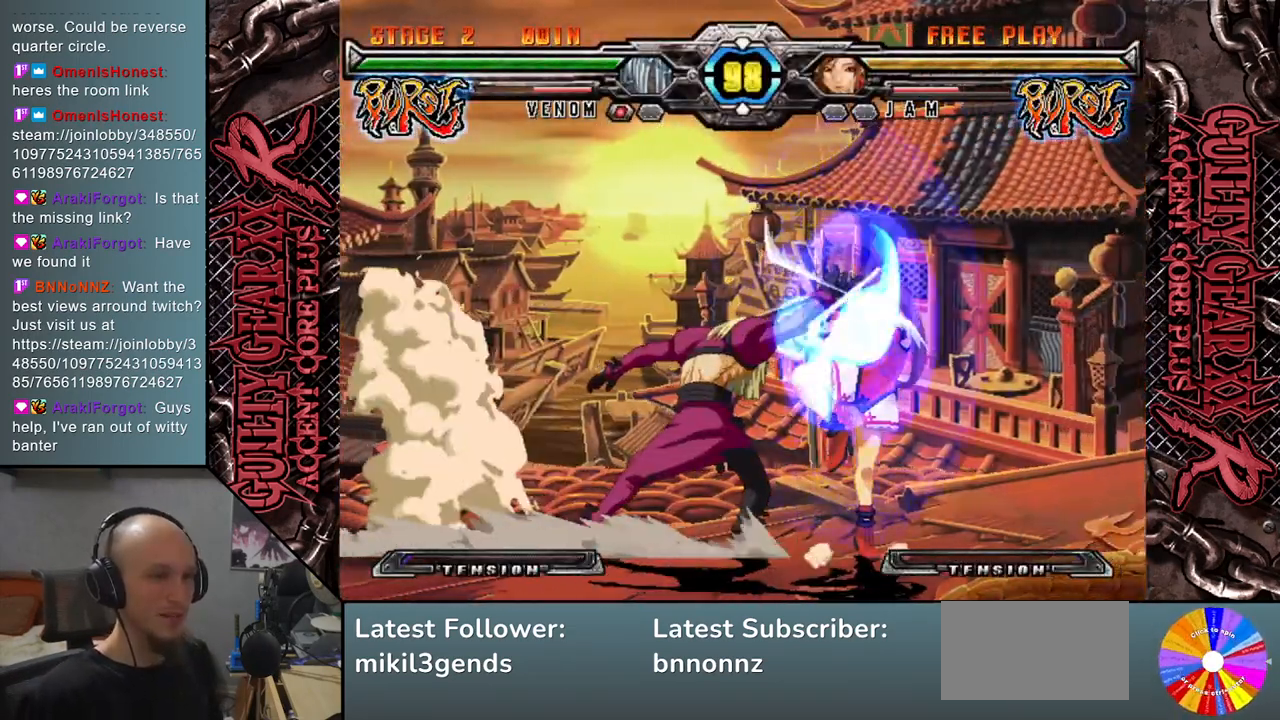
{"buttons": [], "left_stick": "down", "events": [[17, "left_stick", "center"], [317, "left_stick", "right"], [450, "left_stick", "down"]]}
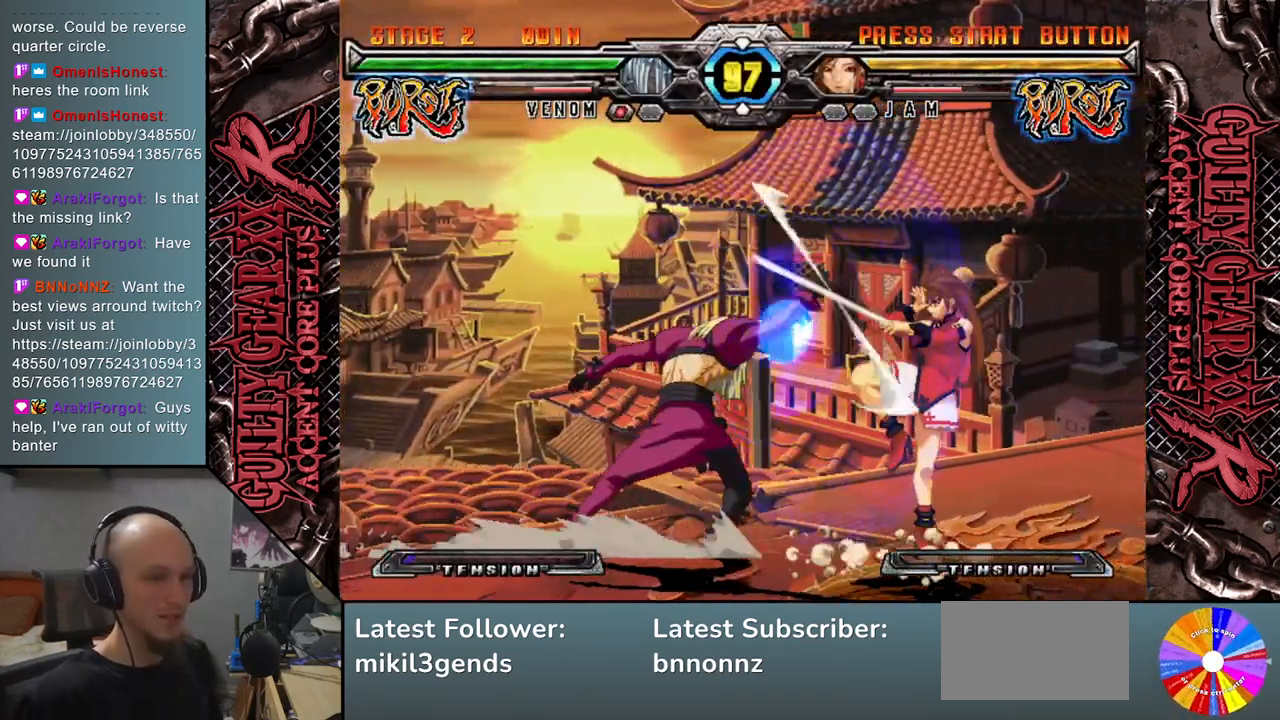
{"buttons": [], "left_stick": "down", "events": [[67, "SQUARE", "down"], [150, "SQUARE", "up"], [233, "SQUARE", "down"], [300, "SQUARE", "up"], [367, "SQUARE", "down"], [467, "SQUARE", "up"]]}
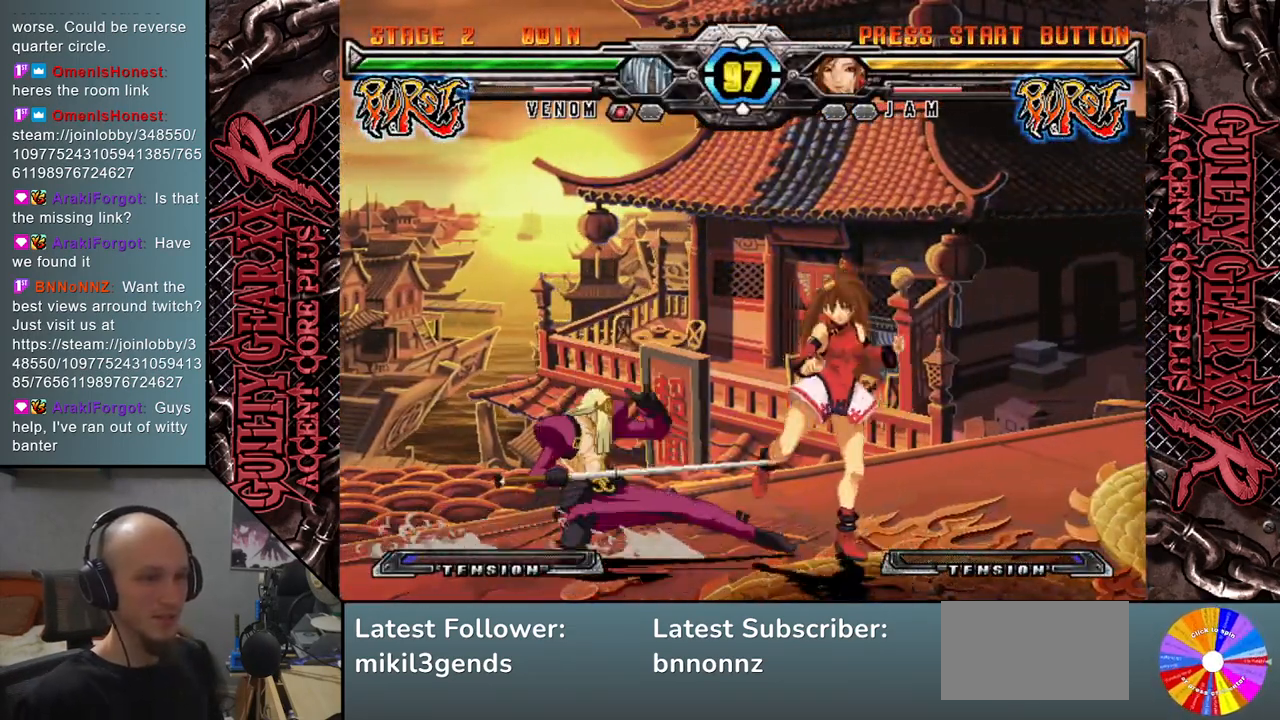
{"buttons": [], "left_stick": "right", "events": [[67, "CROSS", "down"], [200, "CROSS", "up"], [233, "left_stick", "center"], [317, "left_stick", "left"], [383, "left_stick", "down"], [467, "left_stick", "right"]]}
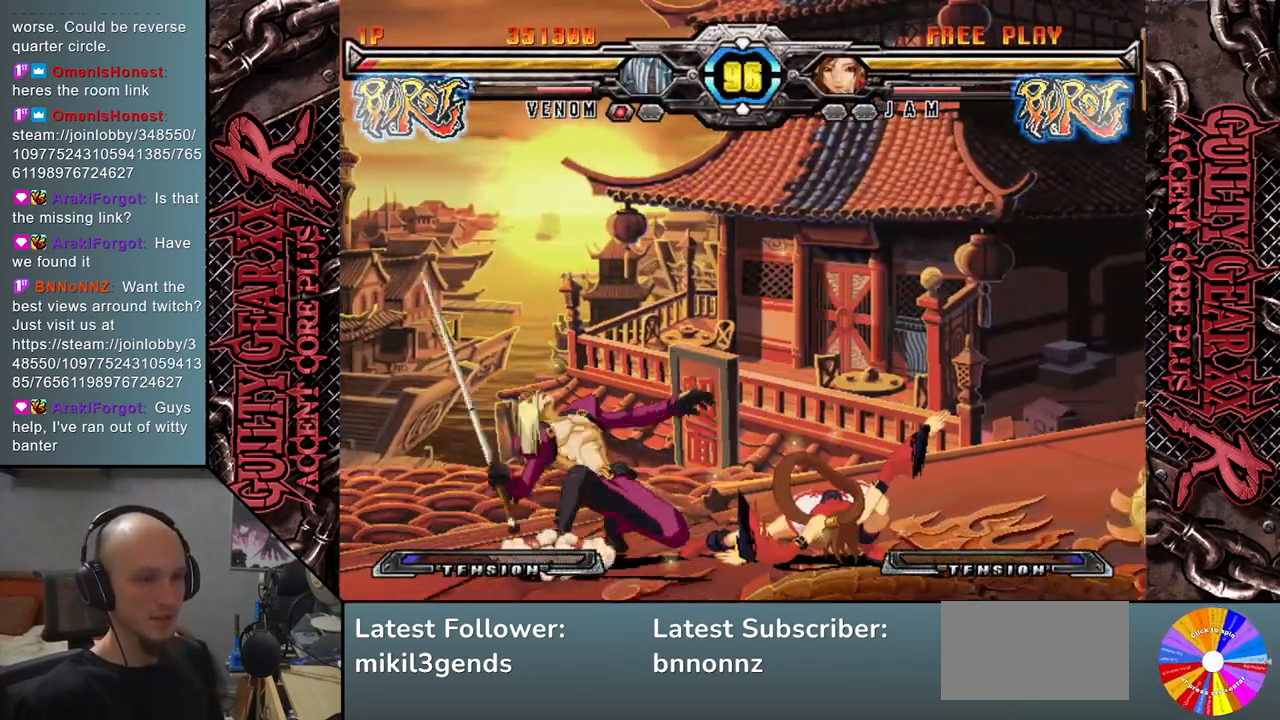
{"buttons": [], "left_stick": "left", "events": [[83, "left_stick", "left"]]}
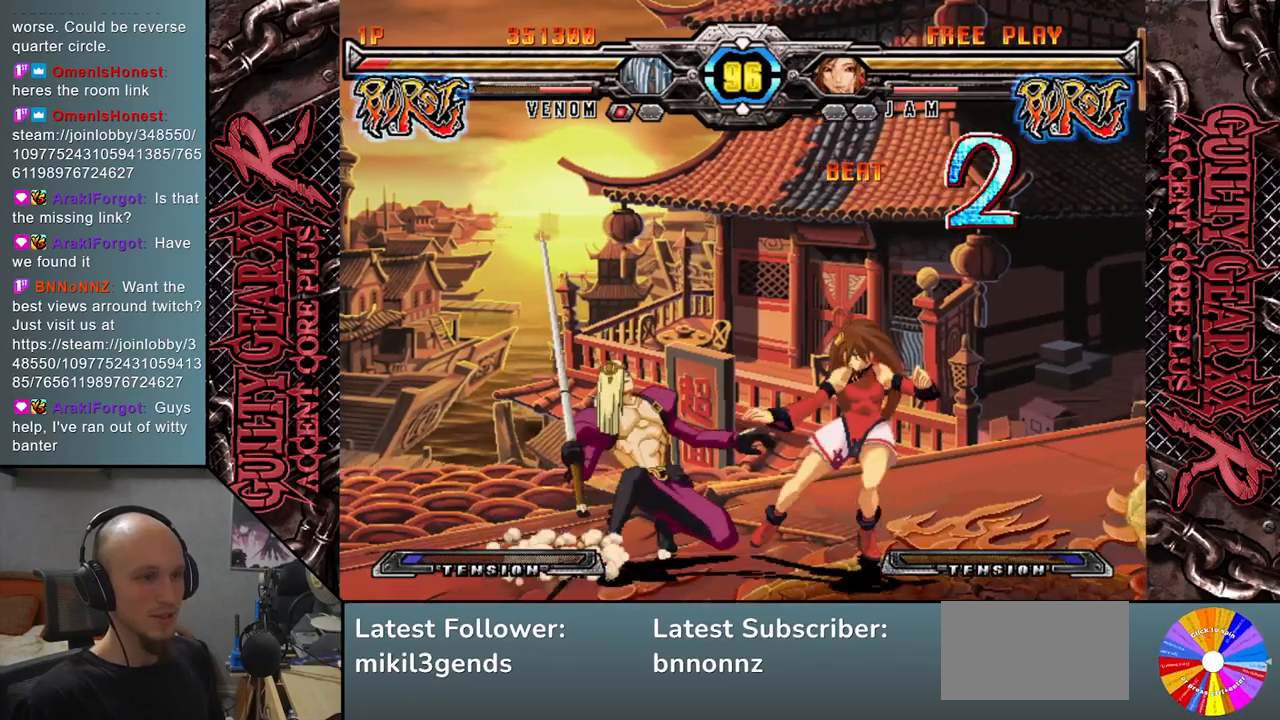
{"buttons": ["CIRCLE"], "left_stick": "left", "events": [[400, "CIRCLE", "down"]]}
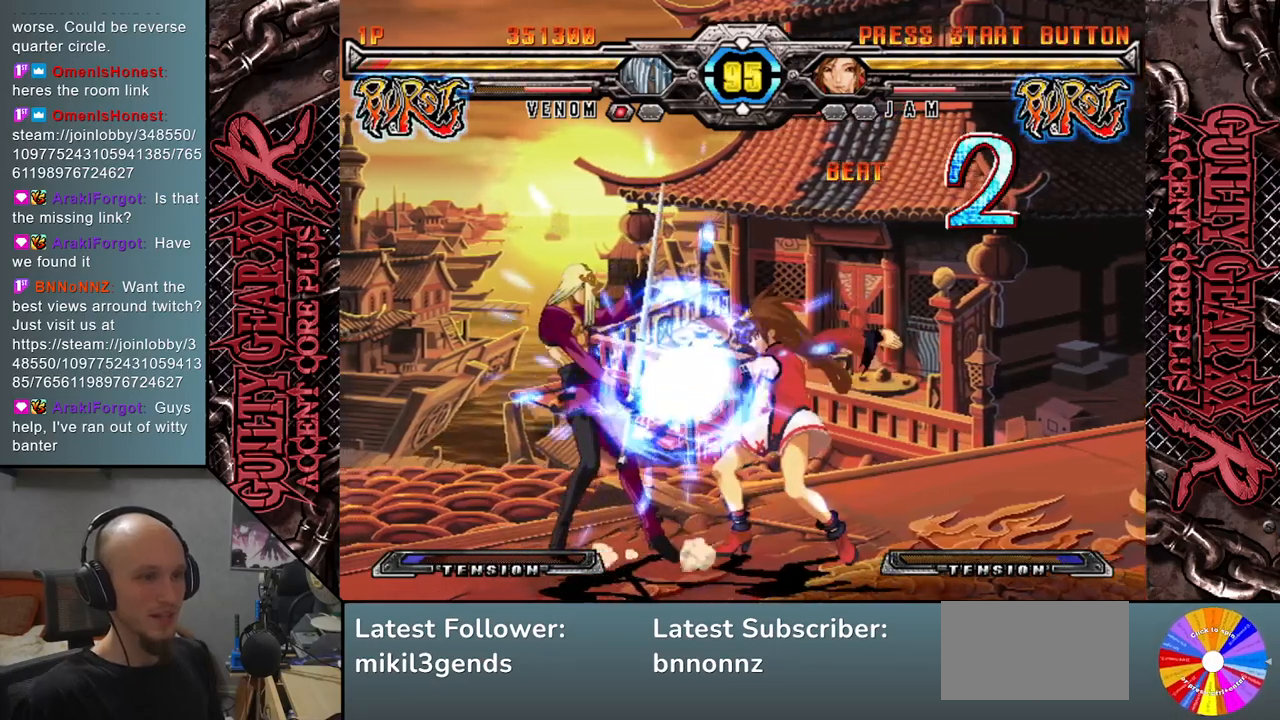
{"buttons": ["CROSS"], "left_stick": "down", "events": [[17, "CIRCLE", "up"], [183, "left_stick", "down"], [450, "CROSS", "down"]]}
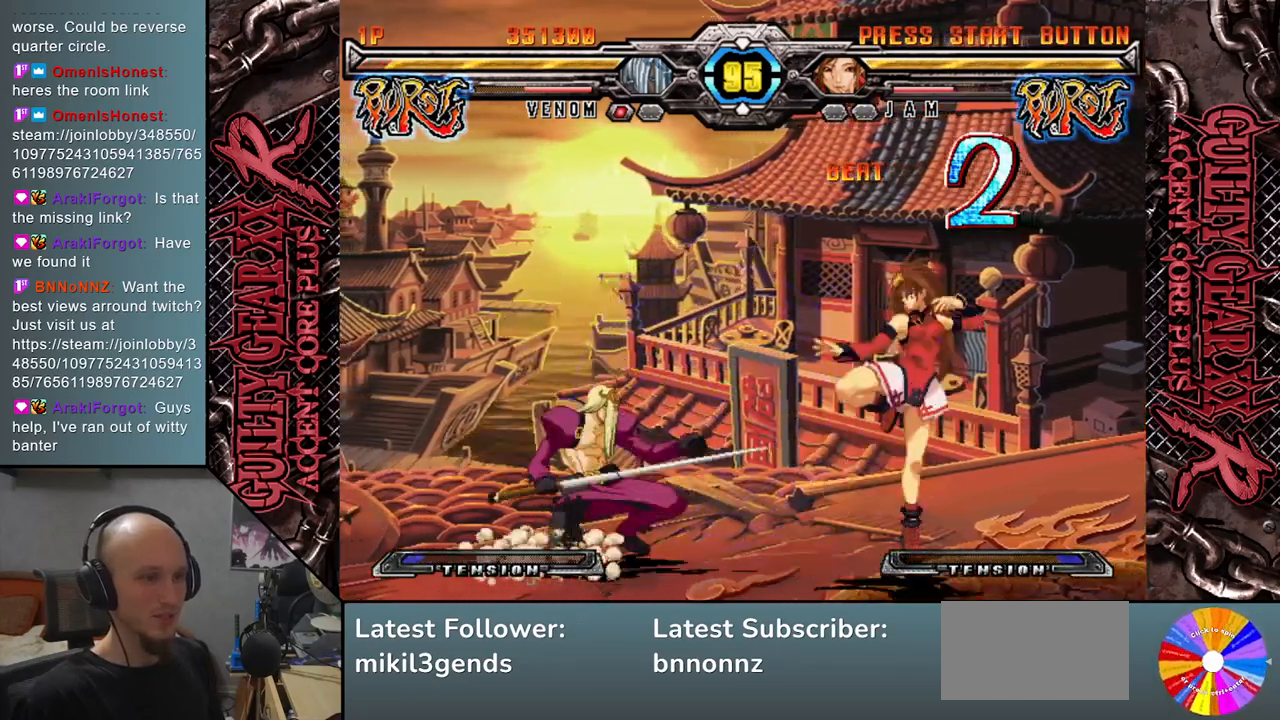
{"buttons": [], "left_stick": "left", "events": [[67, "CROSS", "up"], [150, "CROSS", "down"], [283, "CROSS", "up"], [417, "left_stick", "left"]]}
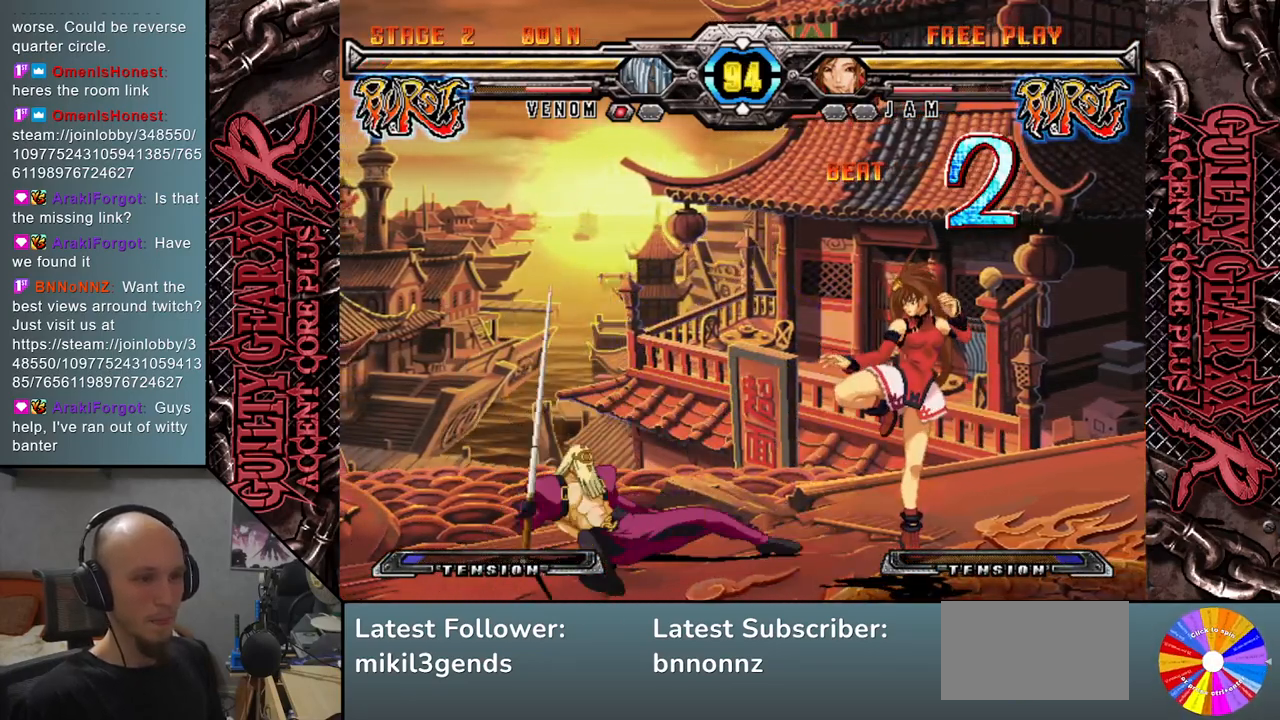
{"buttons": ["R2"], "left_stick": "down", "events": [[150, "left_stick", "down"], [233, "left_stick", "right"], [333, "left_stick", "down"], [400, "left_stick", "right"], [450, "R2", "down"], [467, "left_stick", "down"]]}
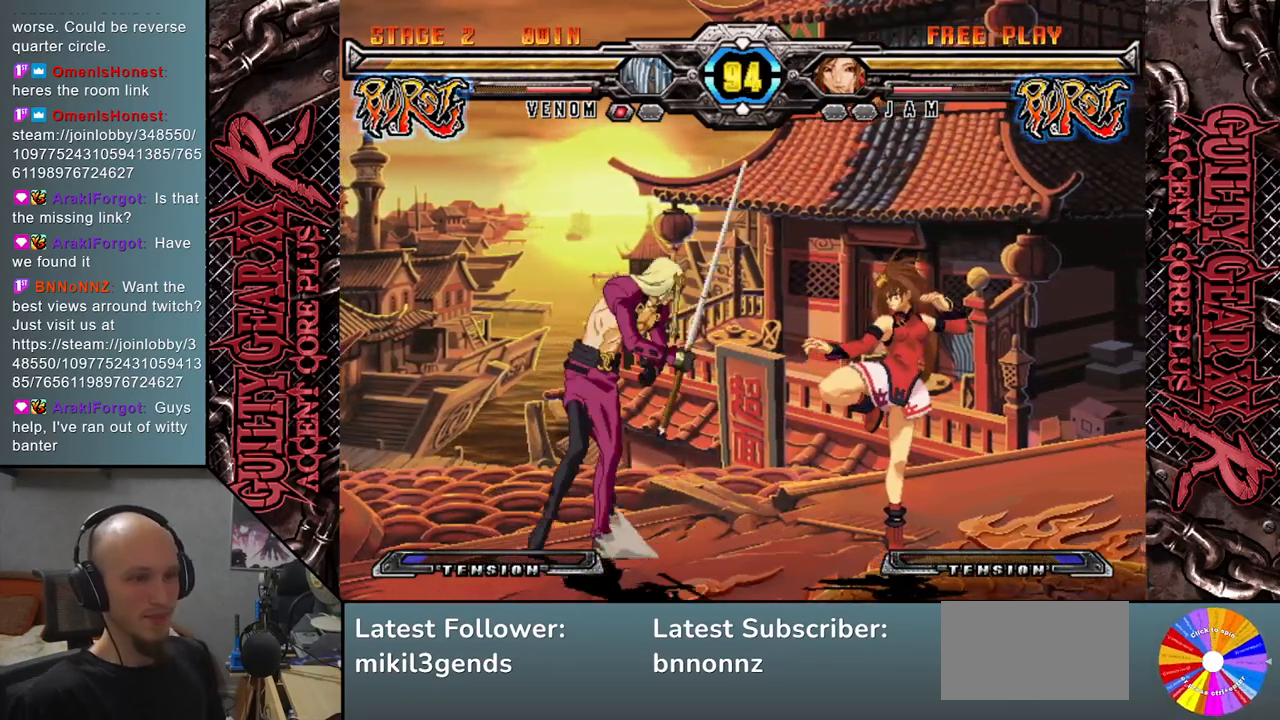
{"buttons": [], "left_stick": "center", "events": [[33, "left_stick", "down-right"], [67, "R2", "up"], [283, "left_stick", "right"], [383, "left_stick", "center"]]}
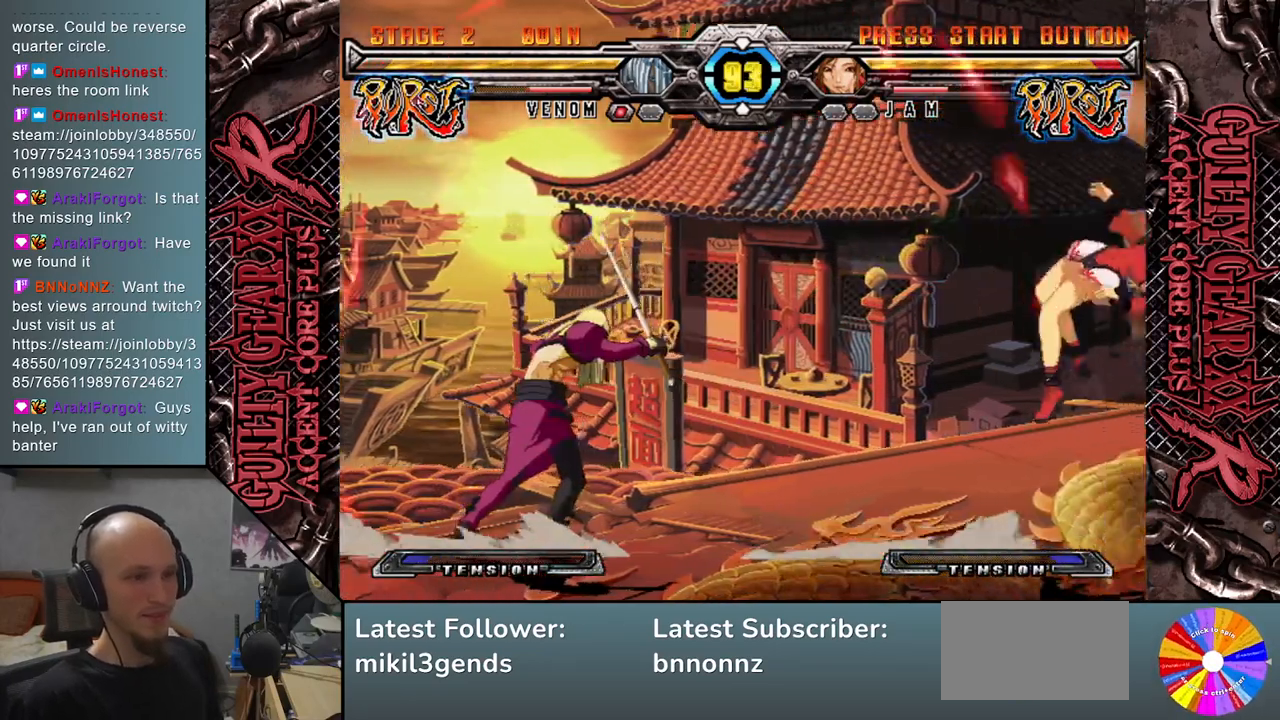
{"buttons": [], "left_stick": "down", "events": [[350, "left_stick", "right"], [467, "left_stick", "down"]]}
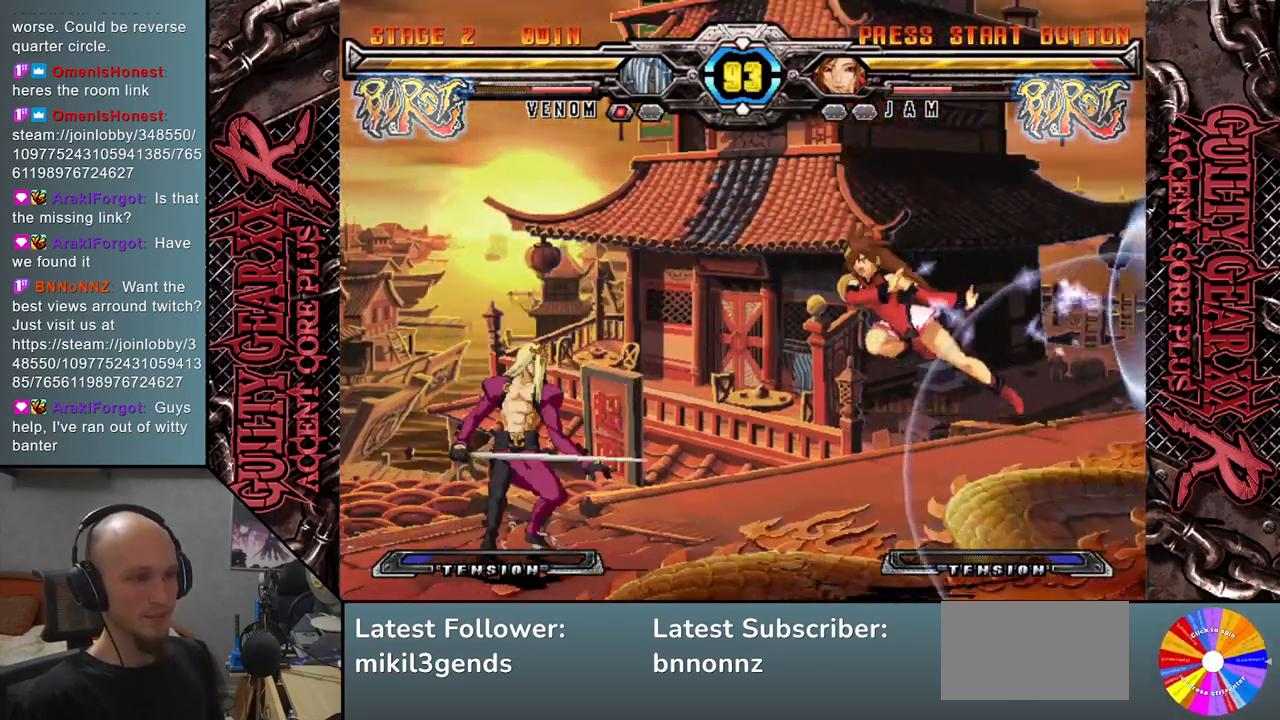
{"buttons": [], "left_stick": "right", "events": [[83, "left_stick", "left"], [100, "SQUARE", "down"], [183, "SQUARE", "up"], [400, "left_stick", "down"], [500, "left_stick", "right"]]}
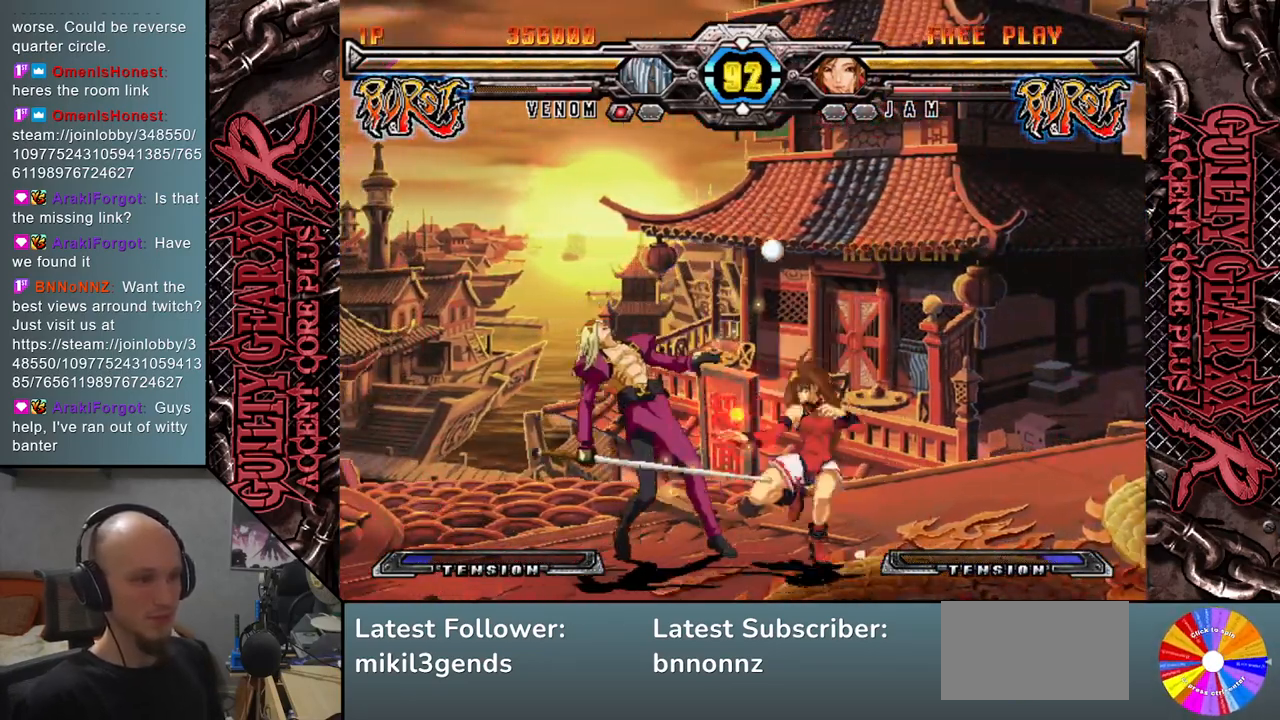
{"buttons": ["R2"], "left_stick": "down-right", "events": [[33, "R2", "down"], [133, "left_stick", "down"], [167, "R2", "up"], [417, "R2", "down"], [500, "left_stick", "down-right"]]}
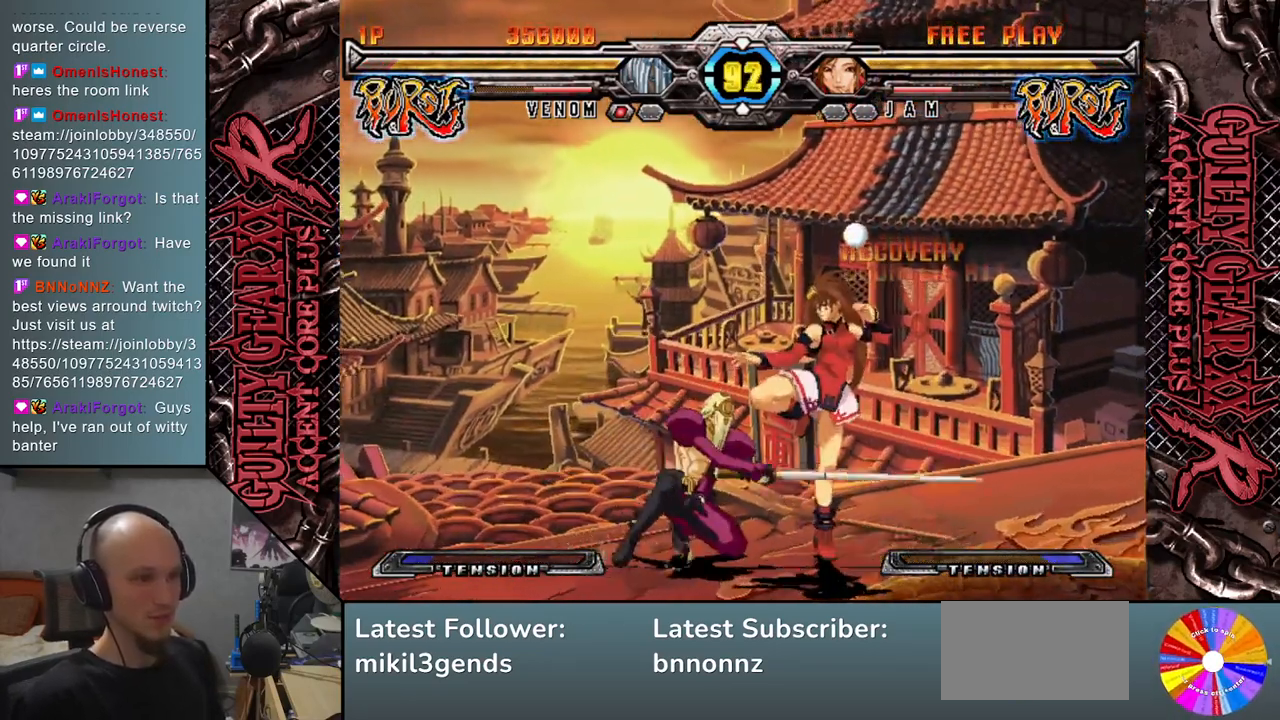
{"buttons": [], "left_stick": "down", "events": [[17, "left_stick", "right"], [33, "R2", "up"], [83, "left_stick", "down"], [133, "R2", "down"], [183, "left_stick", "right"], [233, "R2", "up"], [233, "left_stick", "down"], [350, "left_stick", "right"], [450, "left_stick", "down"]]}
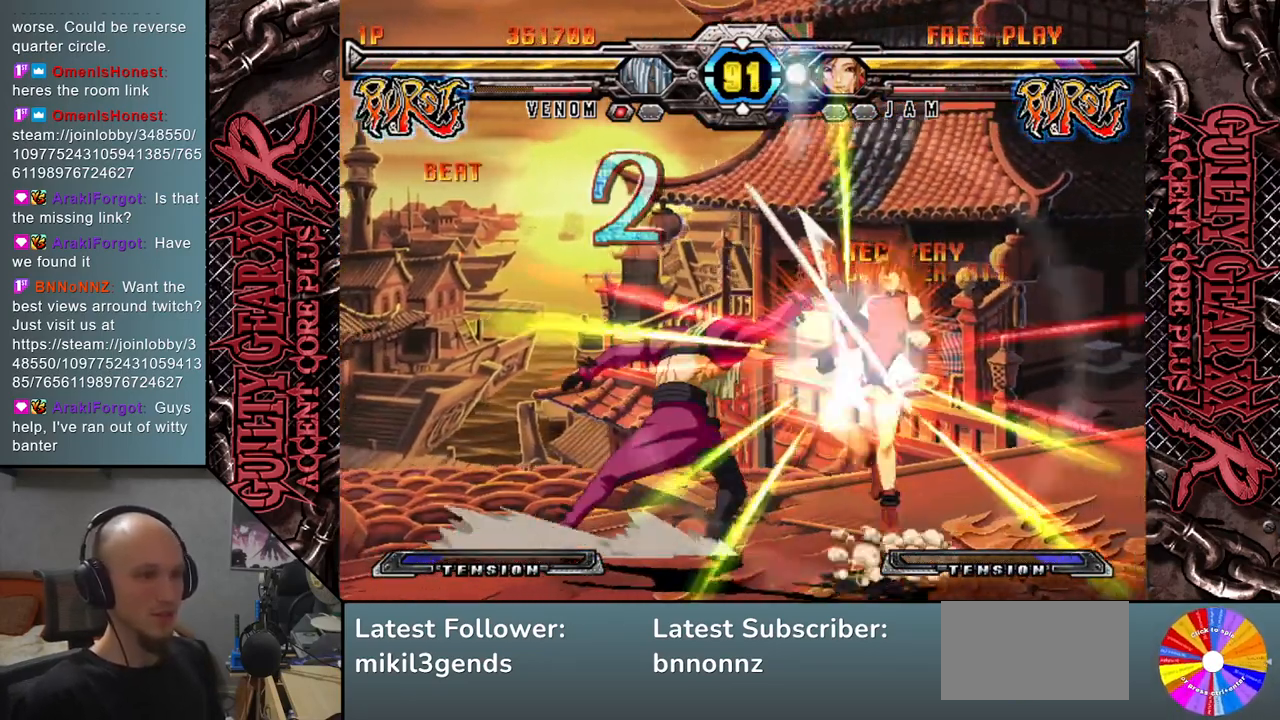
{"buttons": ["L2"], "left_stick": "down", "events": [[167, "left_stick", "left"], [267, "left_stick", "down"], [383, "left_stick", "left"], [467, "L2", "down"], [467, "left_stick", "down"]]}
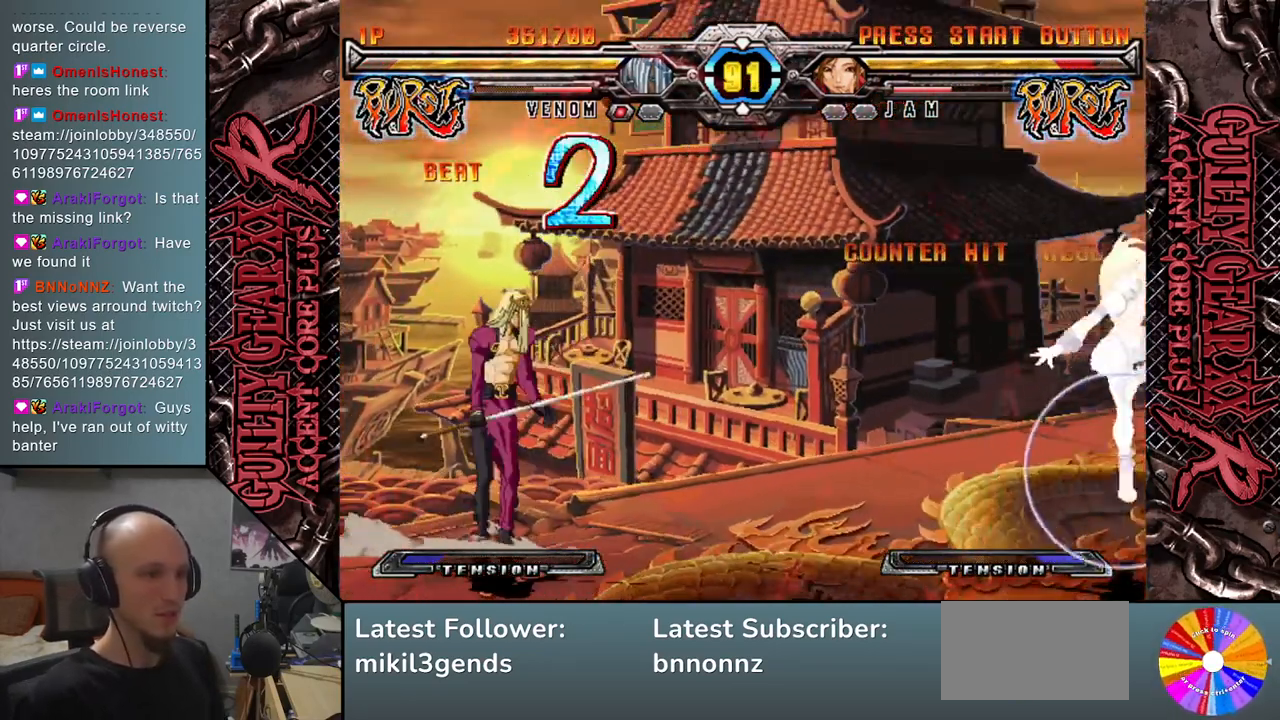
{"buttons": [], "left_stick": "down", "events": [[67, "left_stick", "left"], [100, "L2", "up"], [150, "left_stick", "down-left"], [250, "left_stick", "left"], [417, "left_stick", "down"]]}
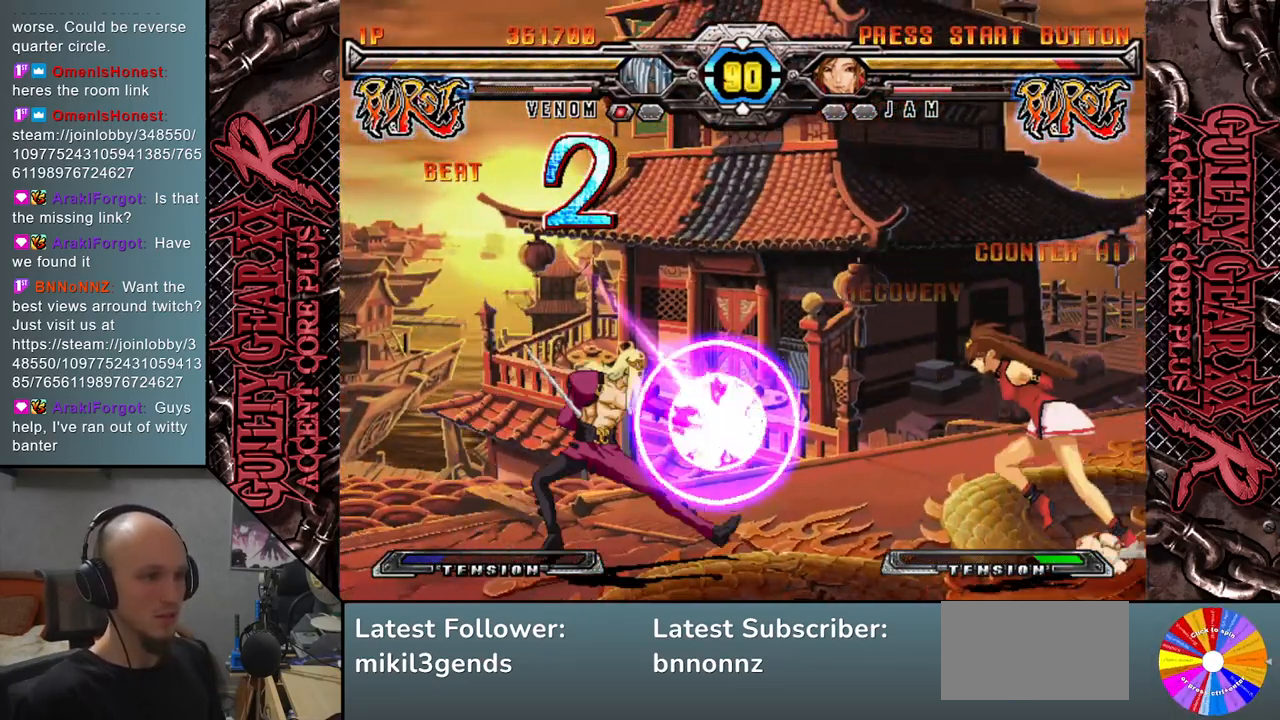
{"buttons": [], "left_stick": "down-left", "events": [[50, "left_stick", "left"], [217, "left_stick", "center"], [300, "left_stick", "right"], [367, "SQUARE", "down"], [383, "left_stick", "down-left"], [450, "SQUARE", "up"]]}
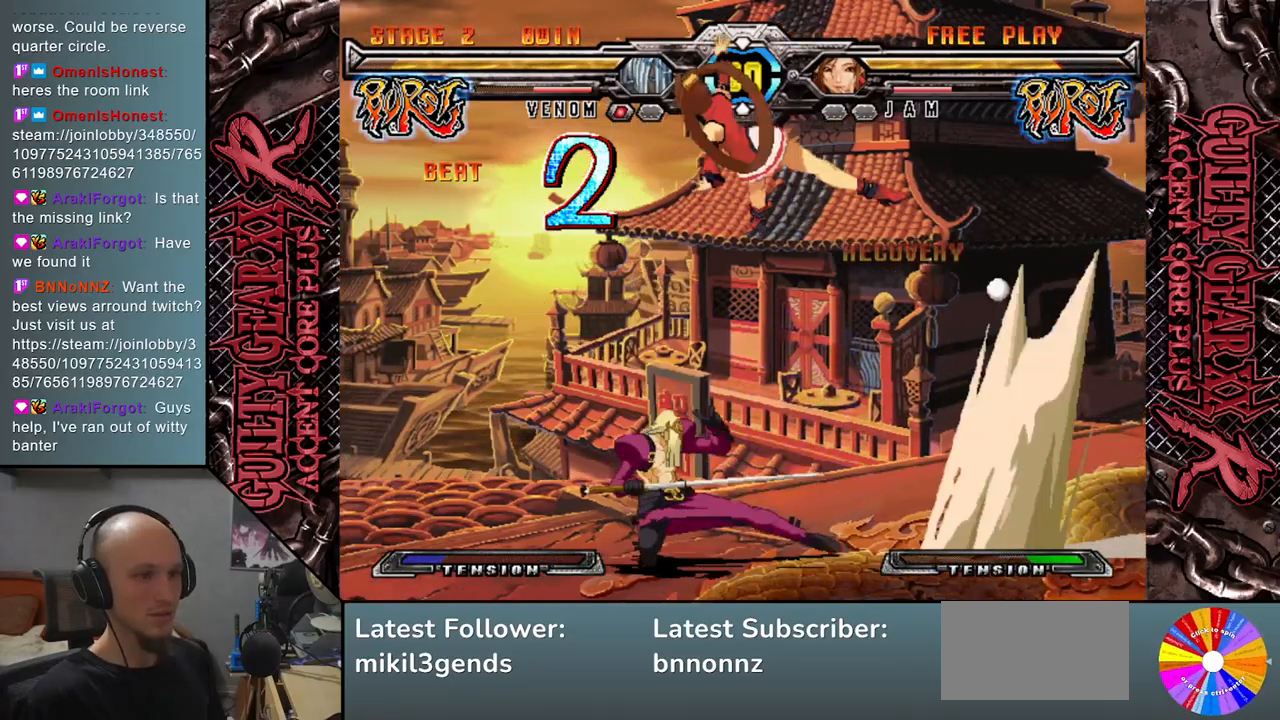
{"buttons": [], "left_stick": "down", "events": [[67, "left_stick", "left"], [233, "left_stick", "up"], [400, "left_stick", "left"], [450, "left_stick", "down"]]}
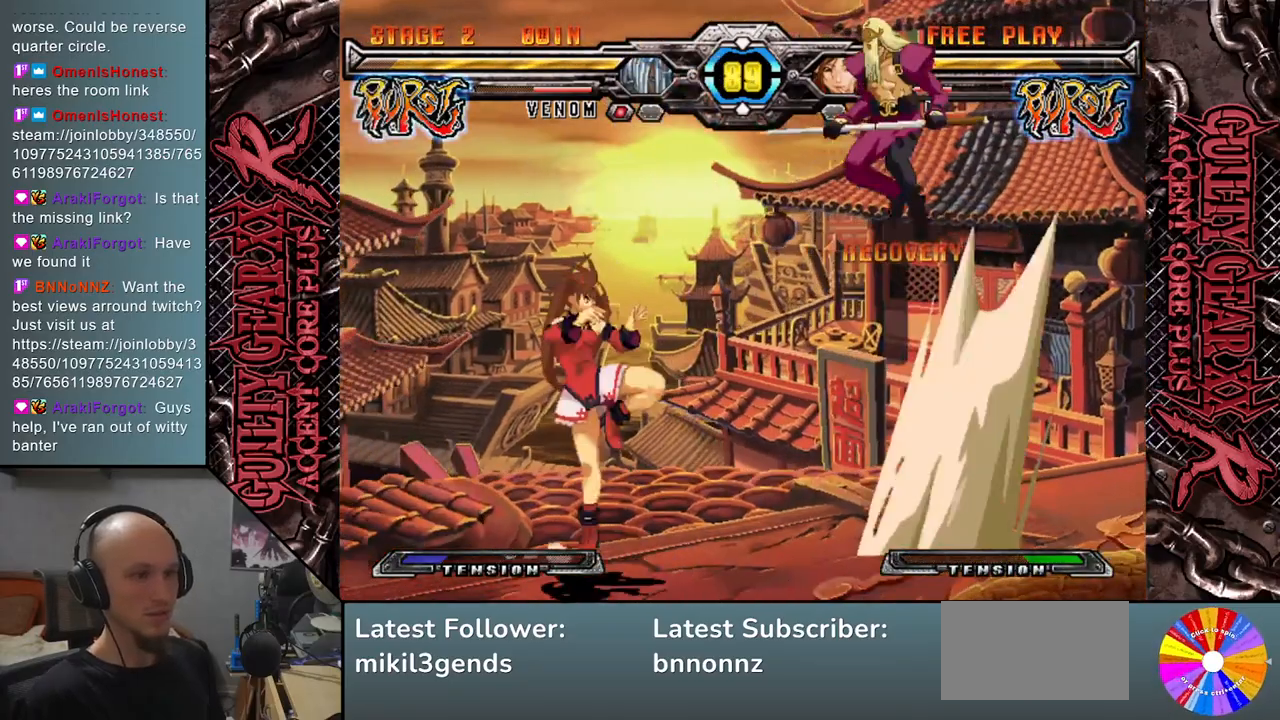
{"buttons": [], "left_stick": "left", "events": [[33, "CIRCLE", "down"], [133, "CIRCLE", "up"], [450, "left_stick", "left"]]}